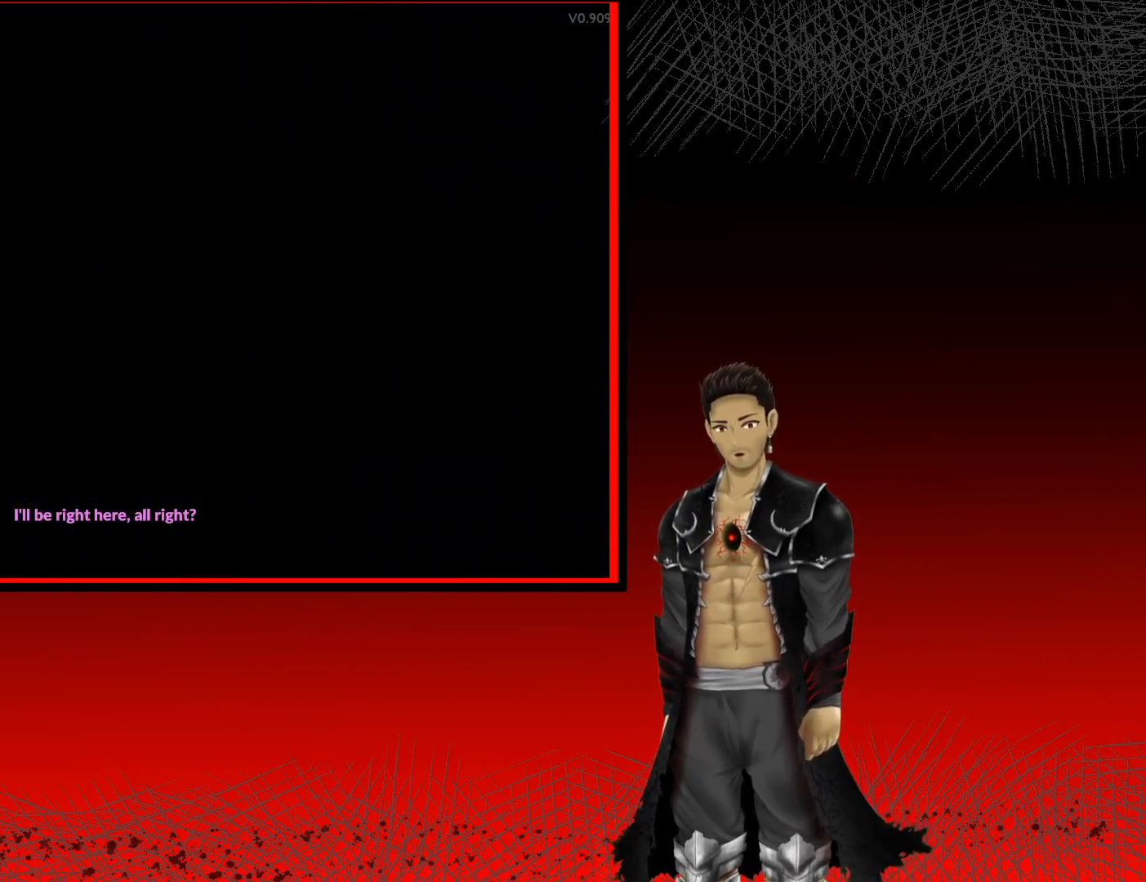
Gameplay with a controller (Xbox layout); each line is a JSON object with the inputs held at the frame after it. "events" lists button and stick changes between this image and that frame as [ms after this image, input, new state], when the widget could be followed in between.
{"buttons": [], "left_stick": "center", "right_stick": "center", "events": []}
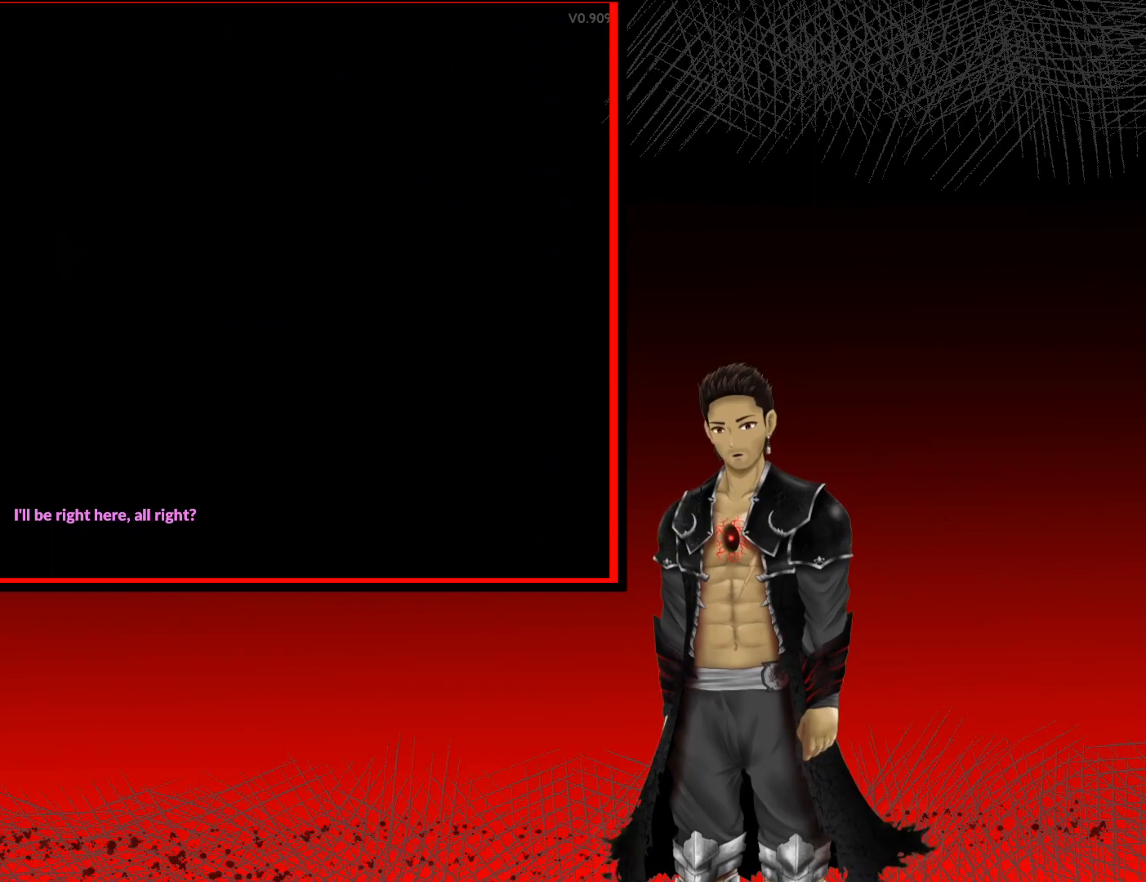
{"buttons": [], "left_stick": "center", "right_stick": "center", "events": []}
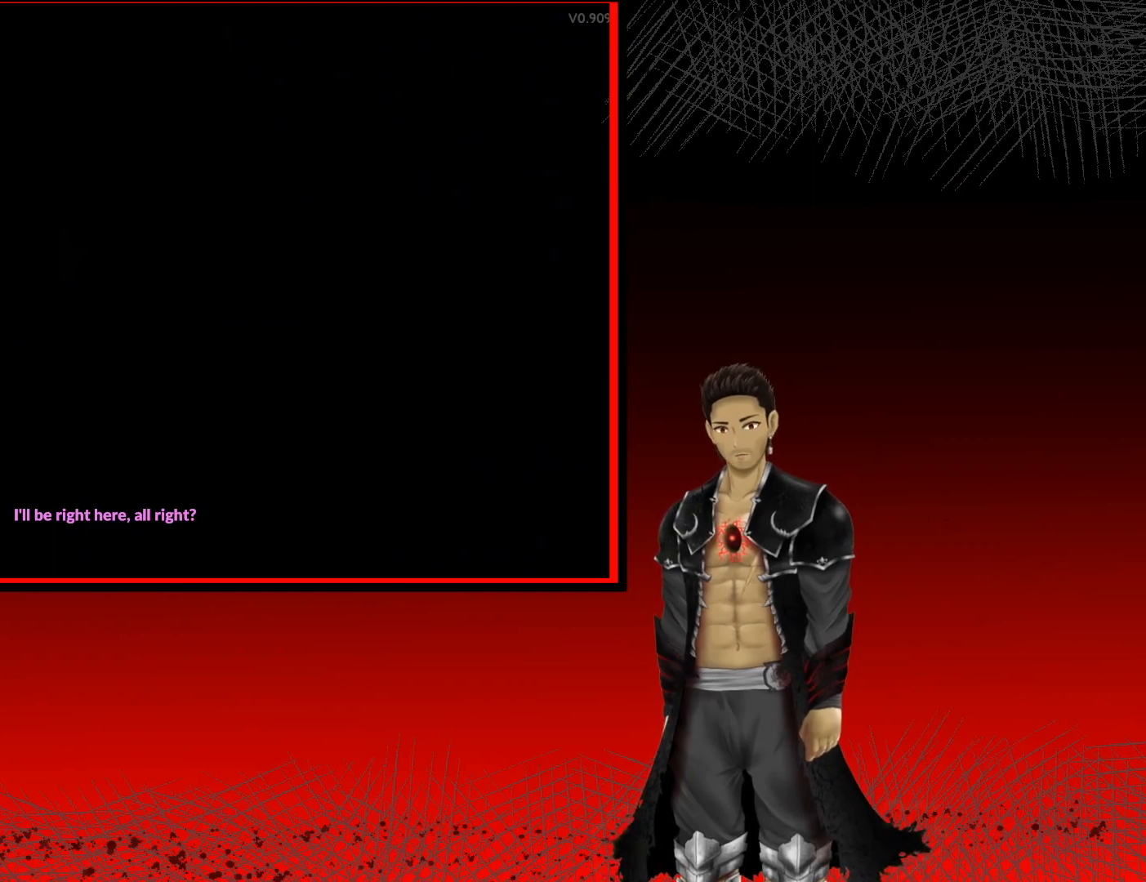
{"buttons": [], "left_stick": "center", "right_stick": "center", "events": []}
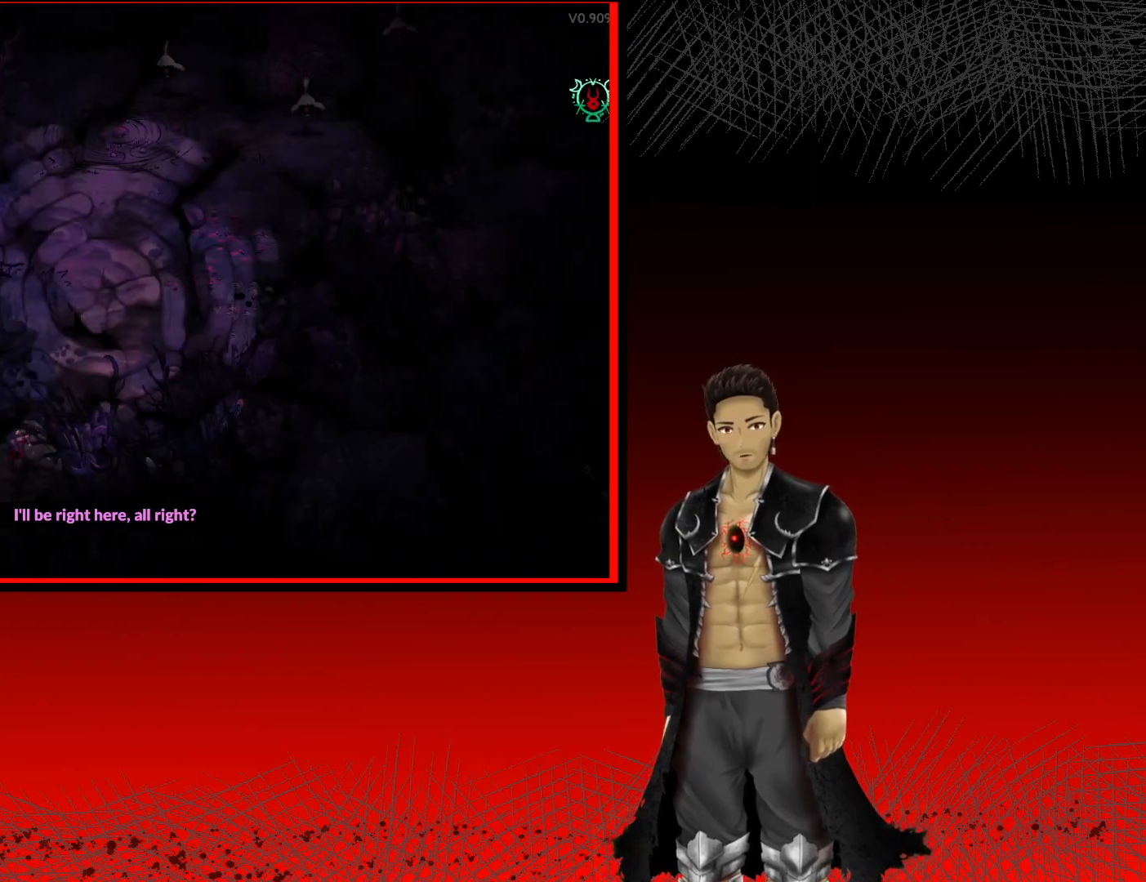
{"buttons": [], "left_stick": "up", "right_stick": "center", "events": [[333, "left_stick", "up"]]}
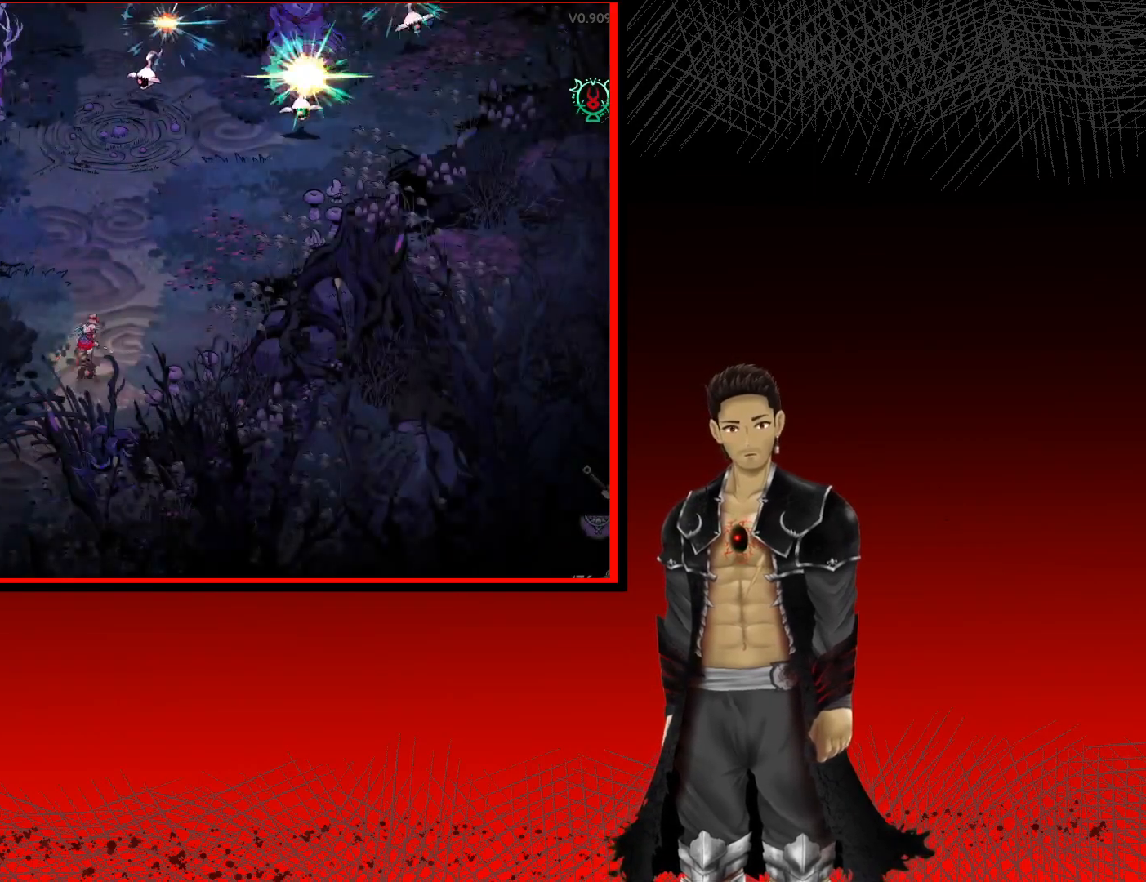
{"buttons": ["X"], "left_stick": "up", "right_stick": "center", "events": [[400, "X", "down"]]}
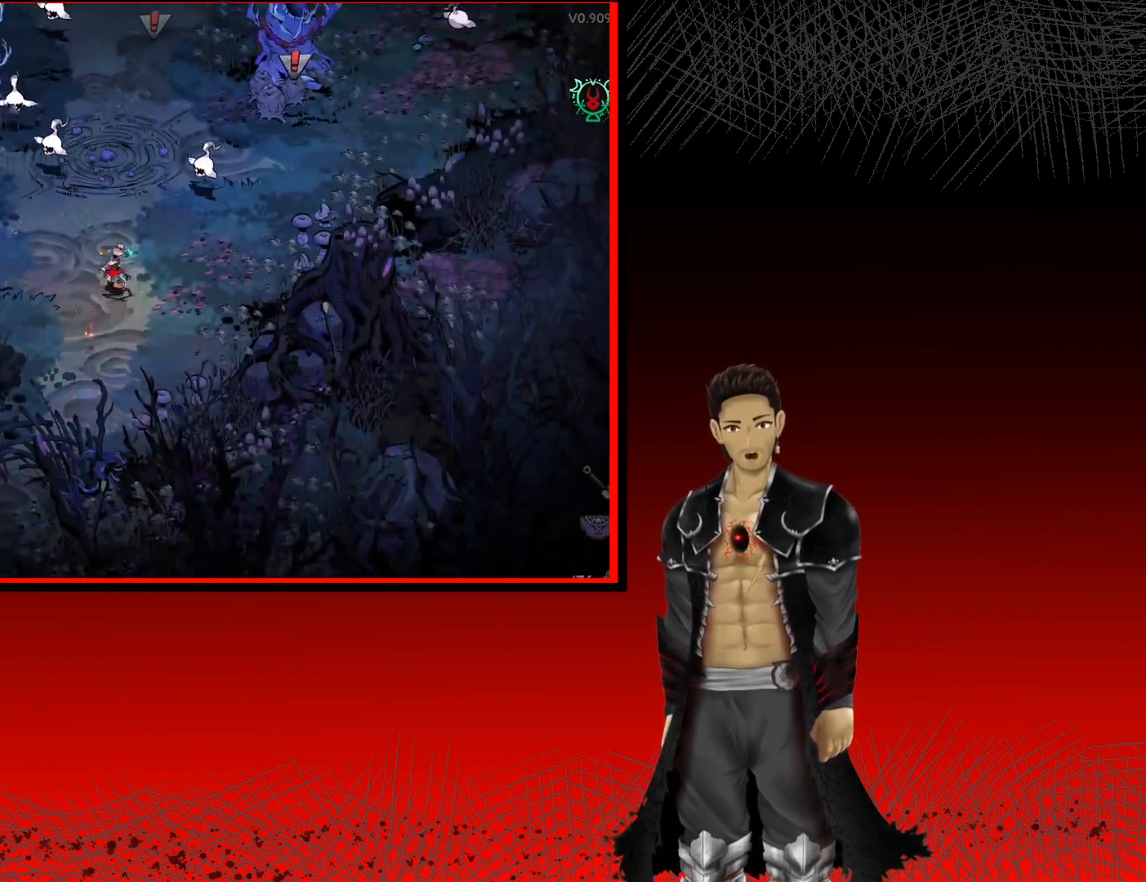
{"buttons": [], "left_stick": "up-left", "right_stick": "center", "events": [[17, "X", "up"], [117, "X", "down"], [200, "left_stick", "up-left"], [233, "X", "up"], [333, "X", "down"], [450, "X", "up"]]}
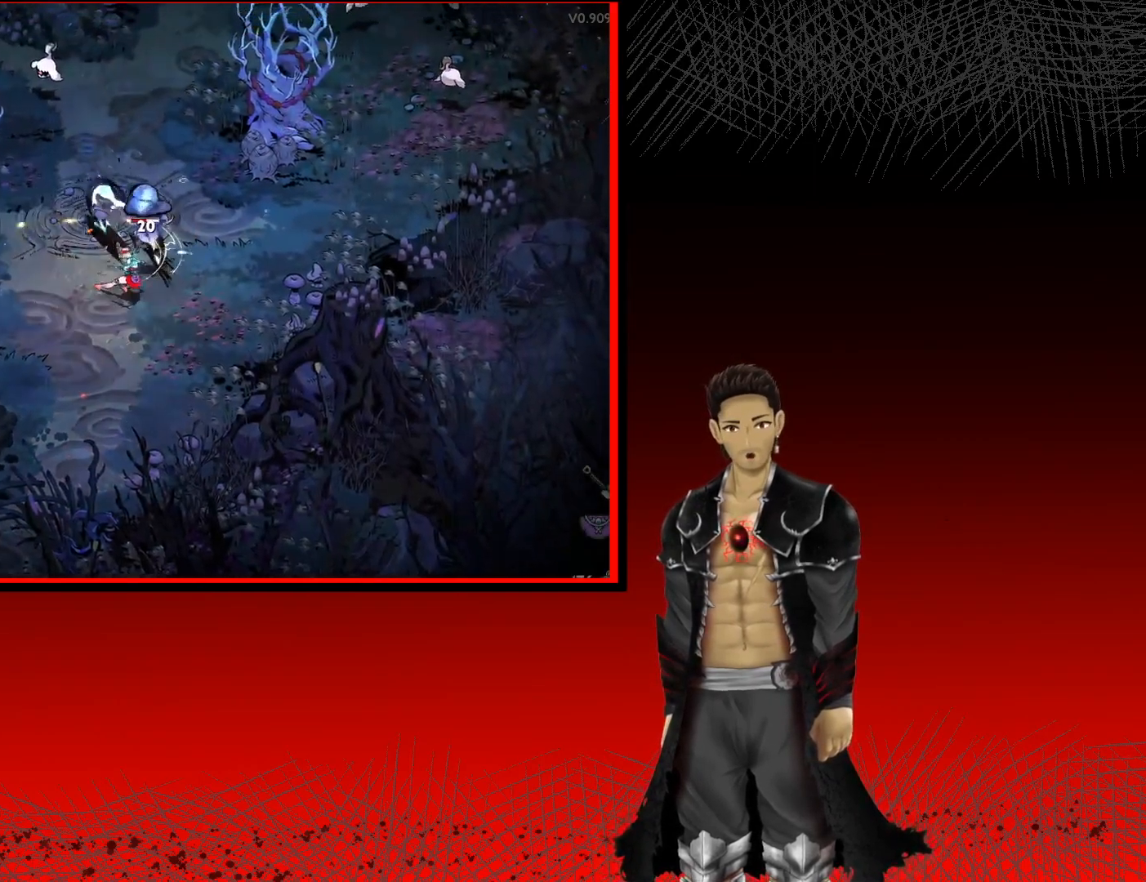
{"buttons": ["X"], "left_stick": "left", "right_stick": "center", "events": [[33, "X", "down"], [50, "left_stick", "left"], [167, "X", "up"], [233, "X", "down"], [350, "X", "up"], [450, "X", "down"]]}
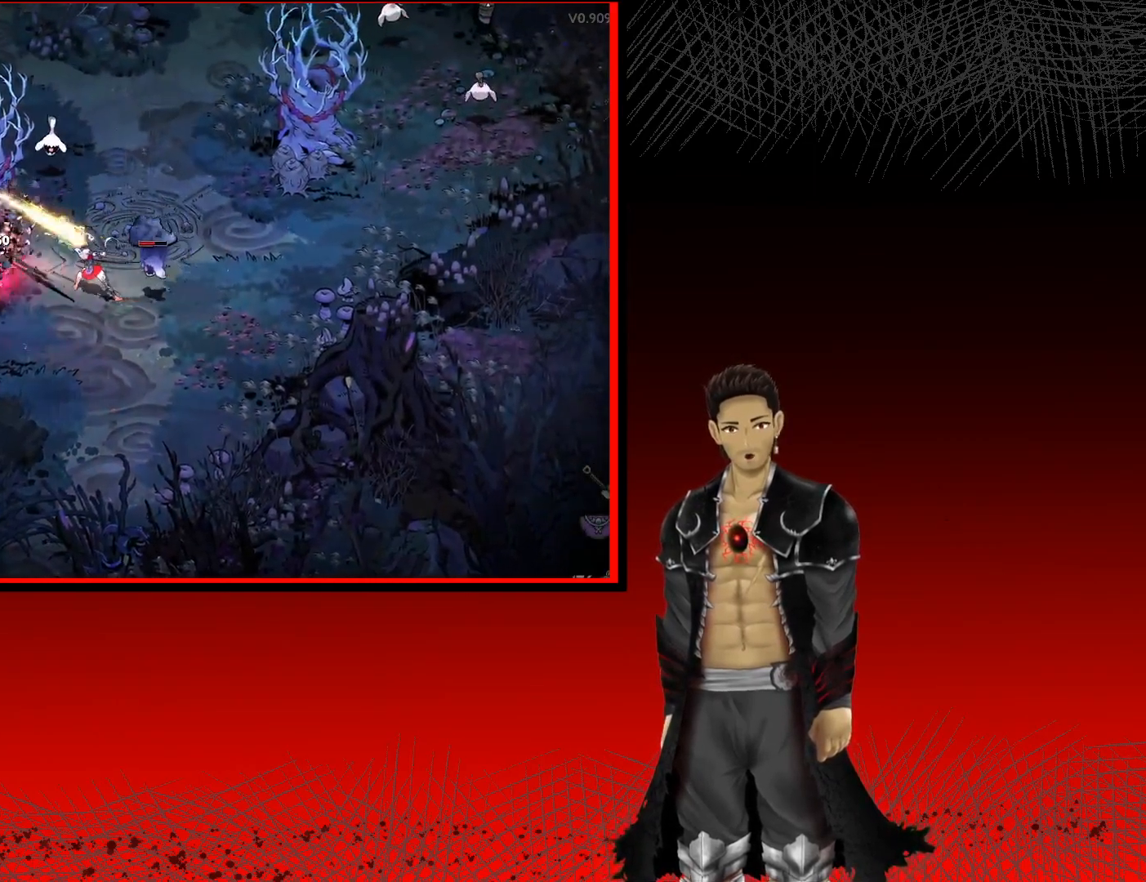
{"buttons": ["X"], "left_stick": "left", "right_stick": "center", "events": [[67, "X", "up"], [167, "X", "down"], [283, "X", "up"], [367, "X", "down"]]}
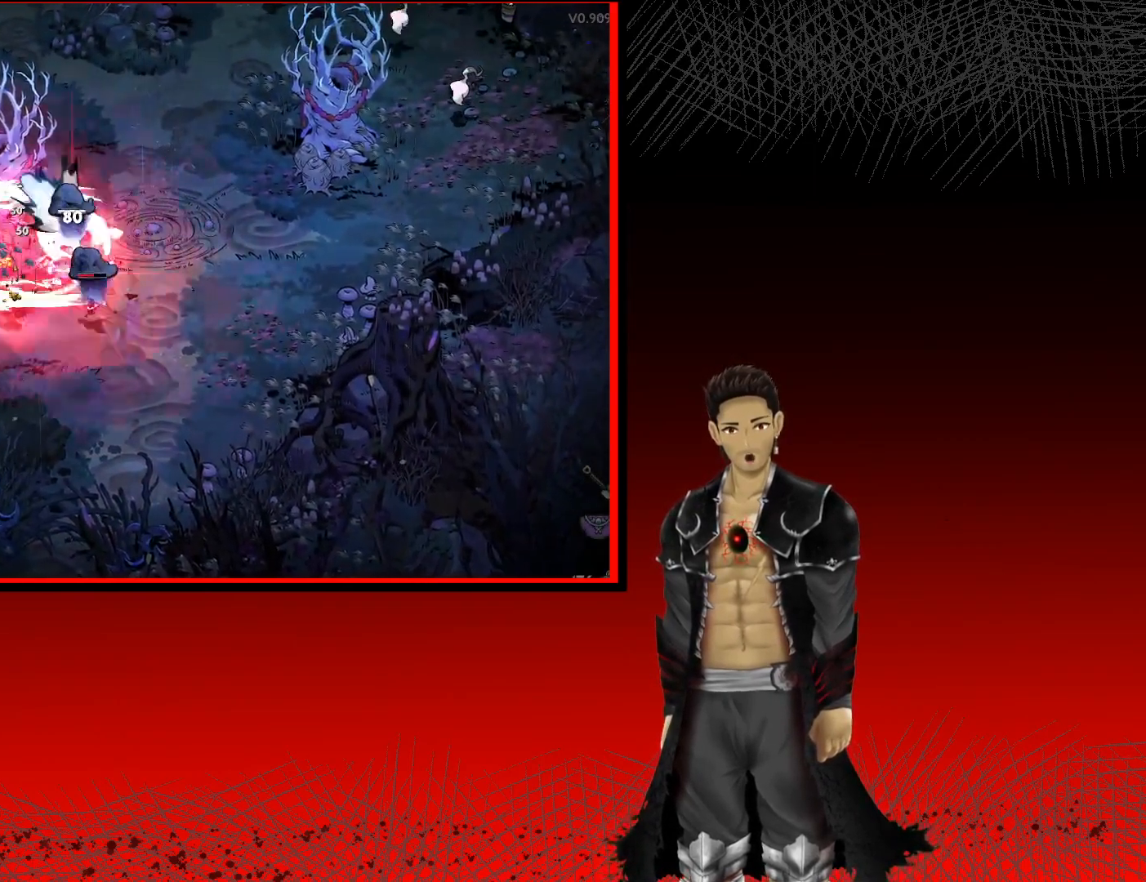
{"buttons": [], "left_stick": "left", "right_stick": "center", "events": [[17, "X", "up"], [100, "X", "down"], [250, "X", "up"], [350, "X", "down"], [467, "X", "up"]]}
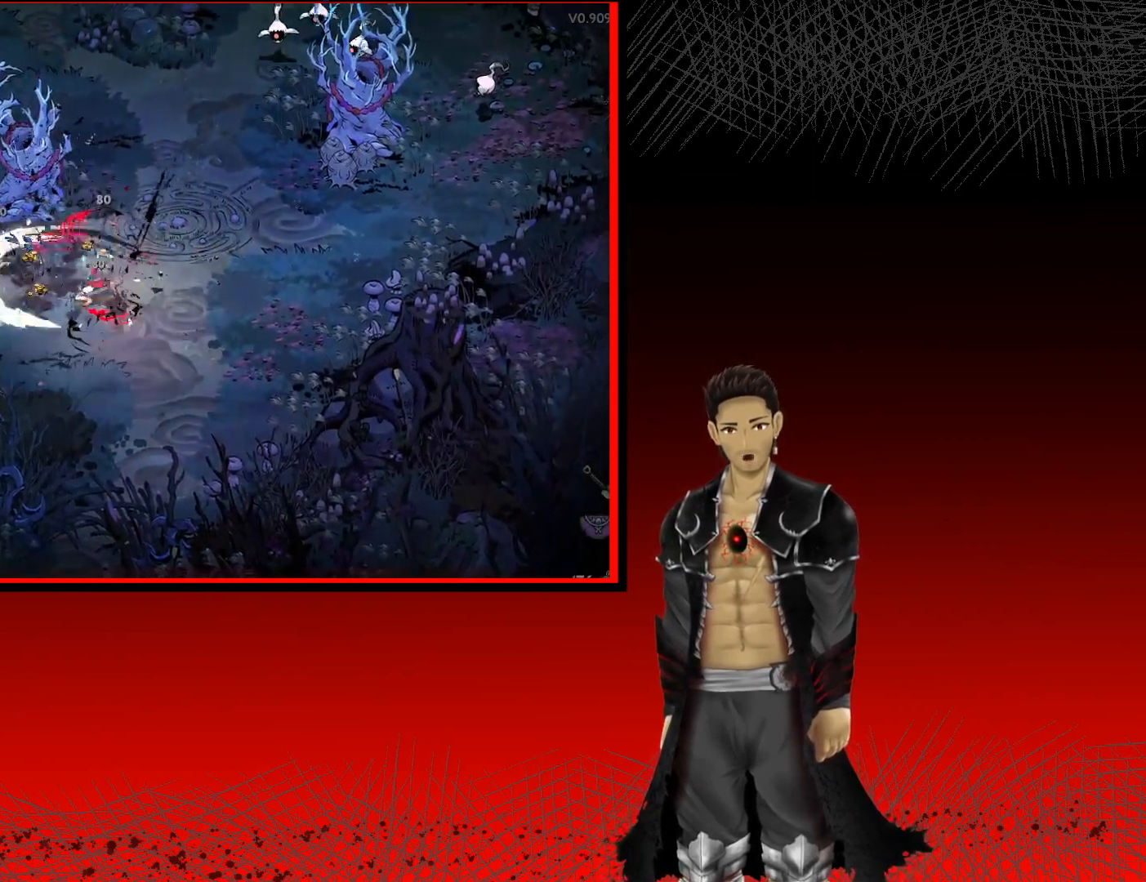
{"buttons": [], "left_stick": "left", "right_stick": "center", "events": [[67, "X", "down"], [200, "X", "up"], [300, "X", "down"], [433, "X", "up"]]}
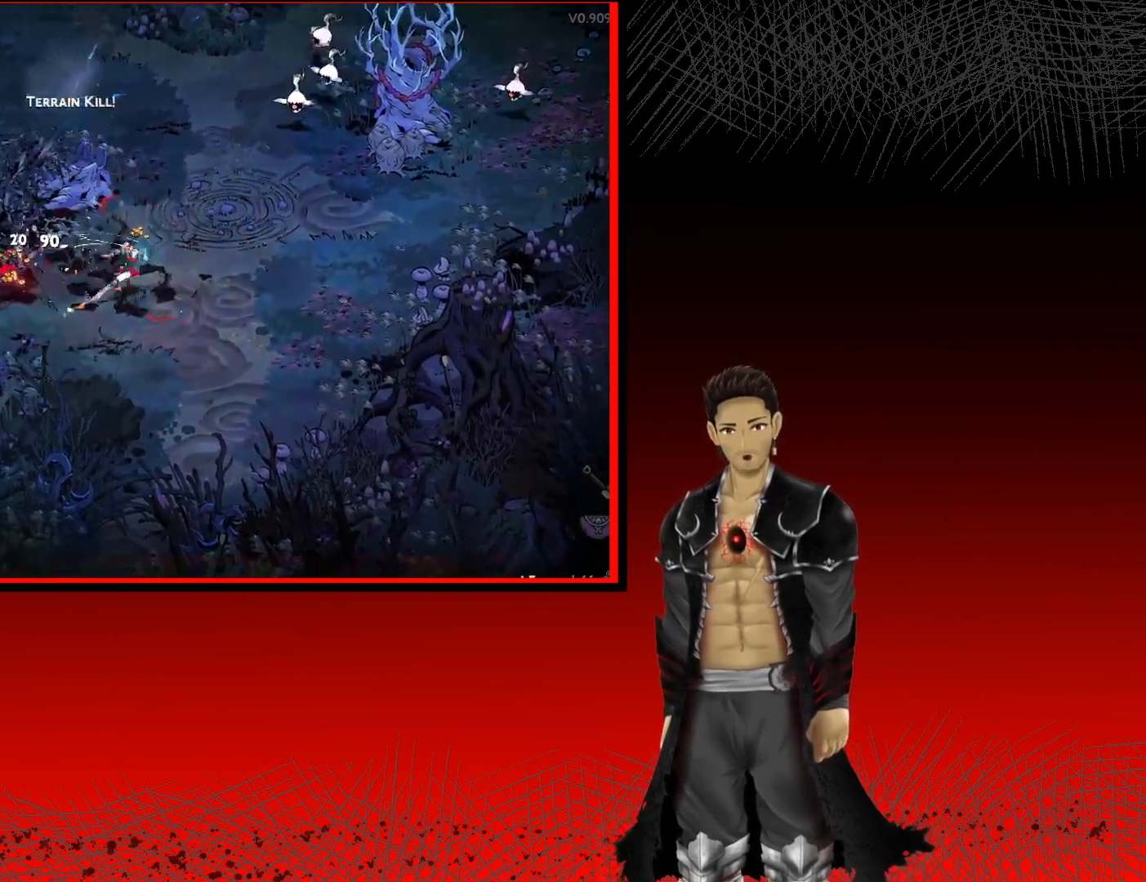
{"buttons": ["B"], "left_stick": "up-right", "right_stick": "center", "events": [[117, "left_stick", "up-left"], [300, "left_stick", "up-right"], [483, "B", "down"]]}
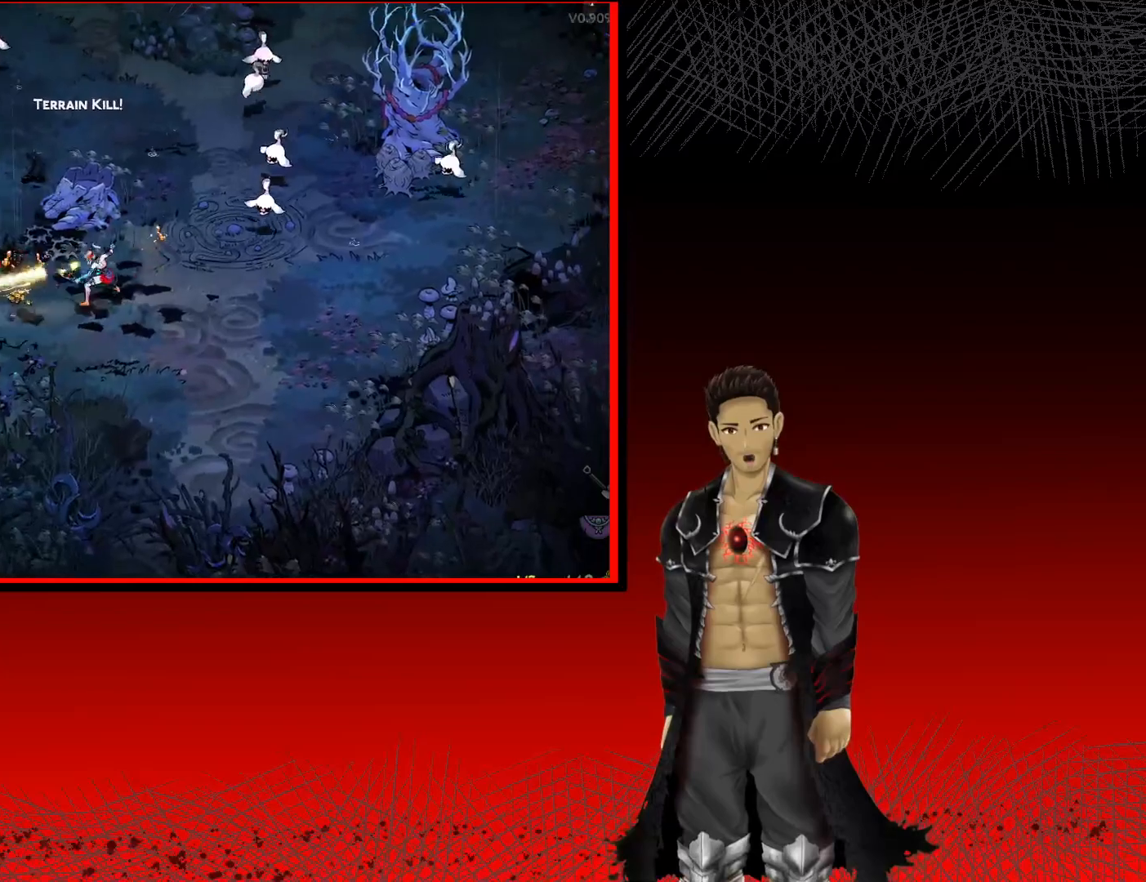
{"buttons": ["B"], "left_stick": "up-right", "right_stick": "center", "events": []}
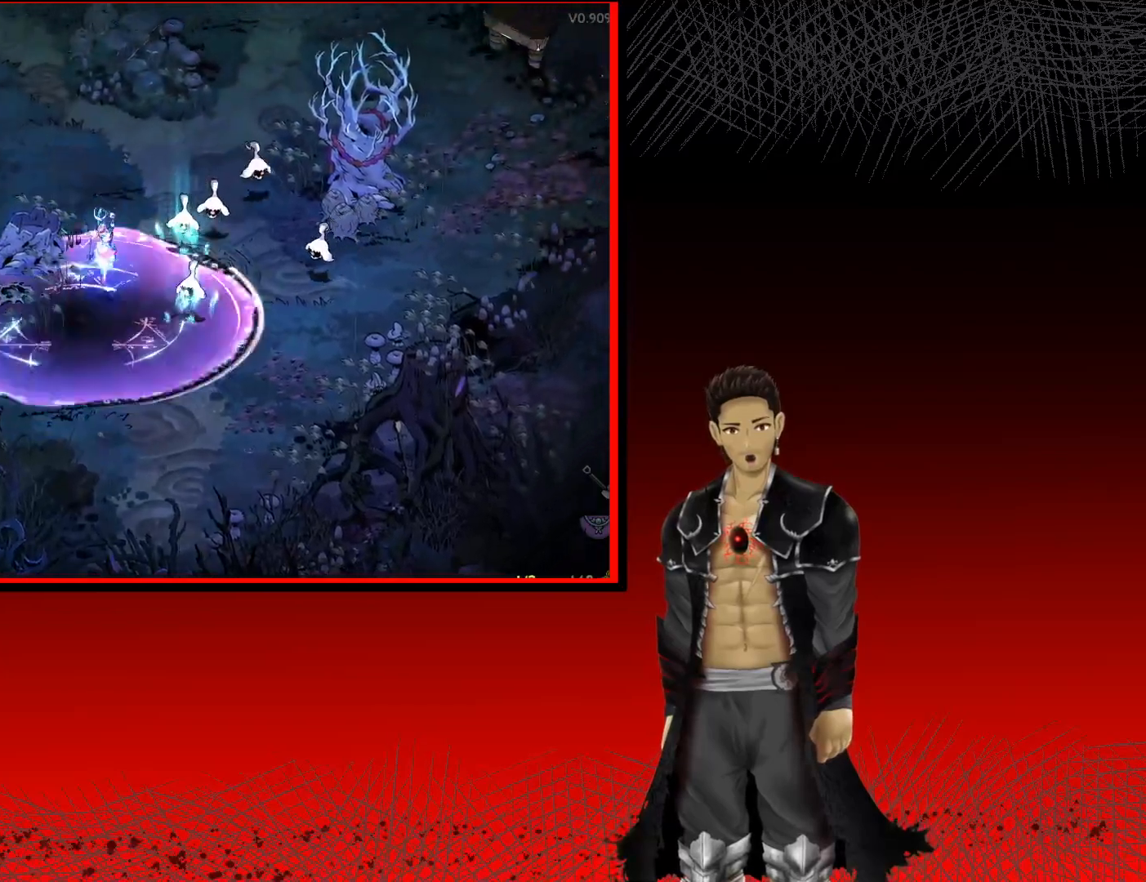
{"buttons": ["B"], "left_stick": "up-right", "right_stick": "center", "events": []}
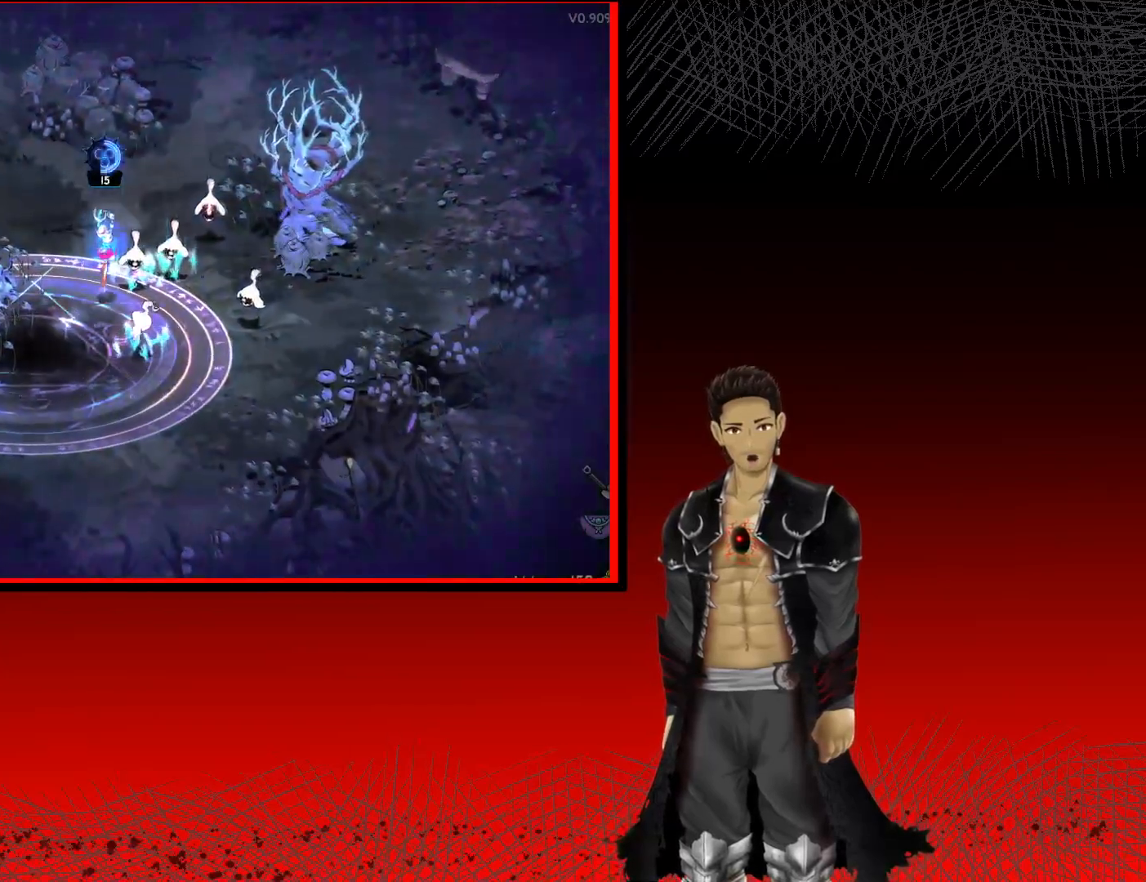
{"buttons": ["B"], "left_stick": "up-right", "right_stick": "center", "events": []}
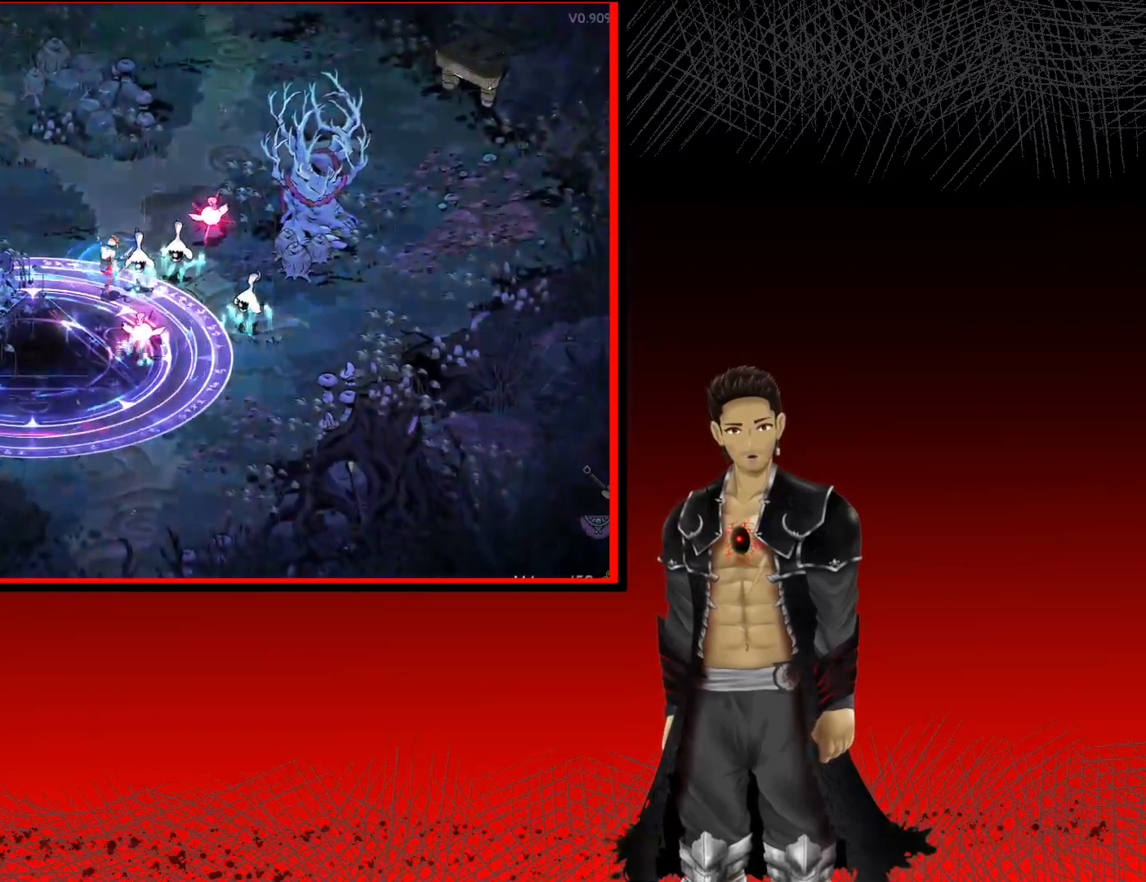
{"buttons": ["X"], "left_stick": "right", "right_stick": "center", "events": [[267, "left_stick", "right"], [317, "B", "up"], [367, "left_stick", "down-right"], [450, "X", "down"], [500, "left_stick", "right"]]}
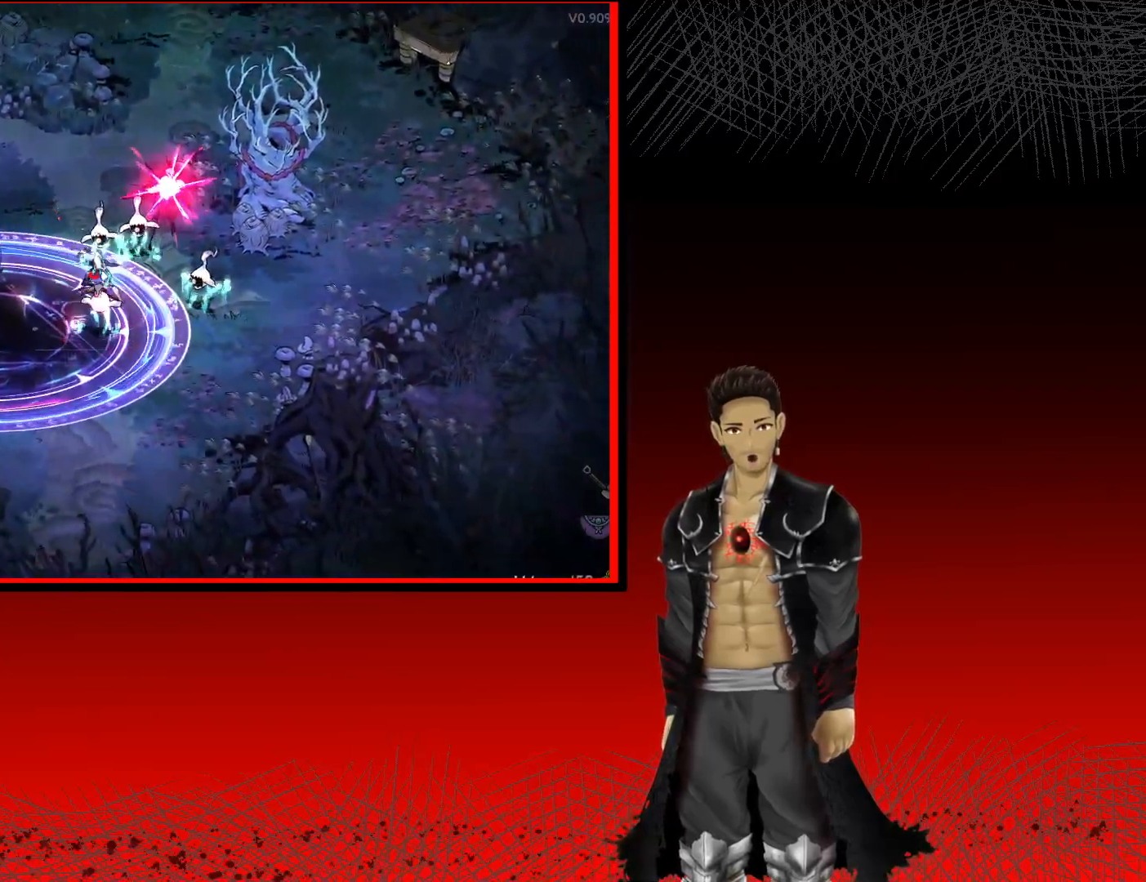
{"buttons": ["X"], "left_stick": "up-right", "right_stick": "center", "events": [[83, "X", "up"], [150, "X", "down"], [300, "X", "up"], [300, "left_stick", "up-right"], [433, "X", "down"]]}
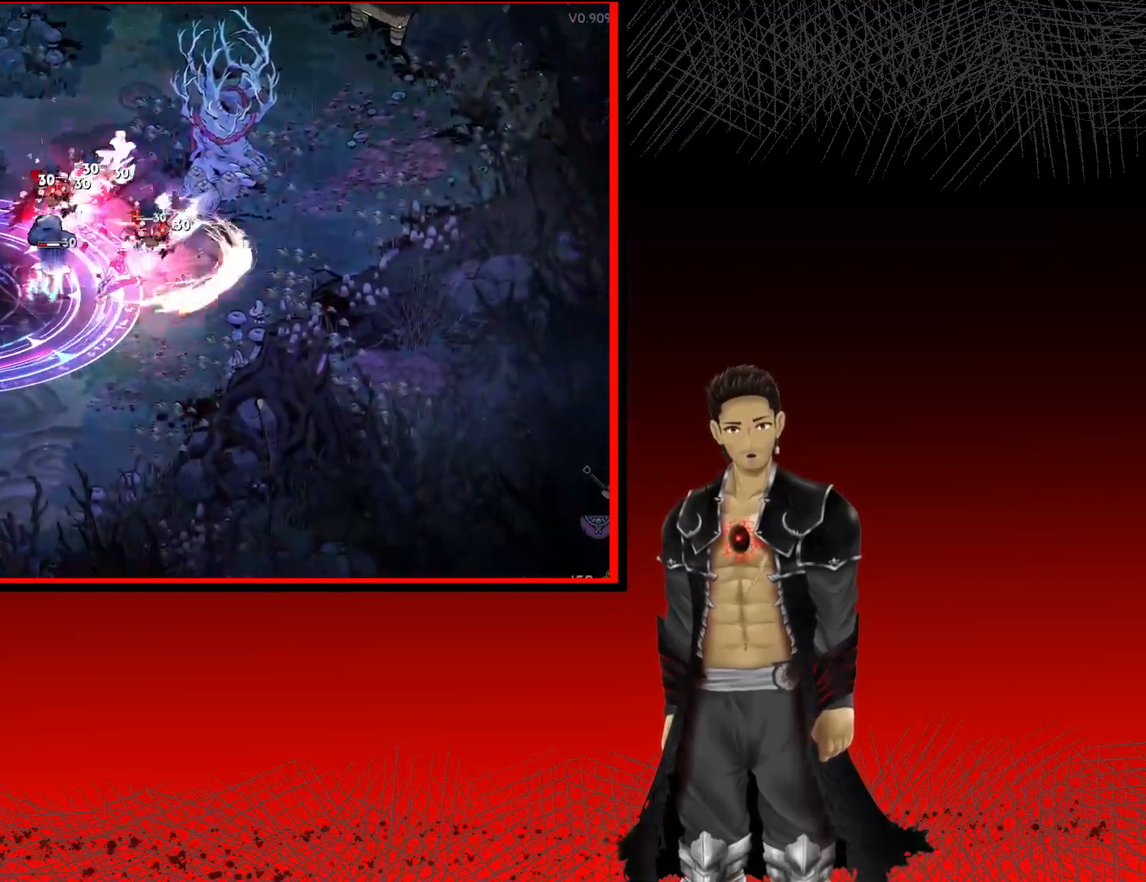
{"buttons": [], "left_stick": "up-right", "right_stick": "center", "events": [[67, "X", "up"]]}
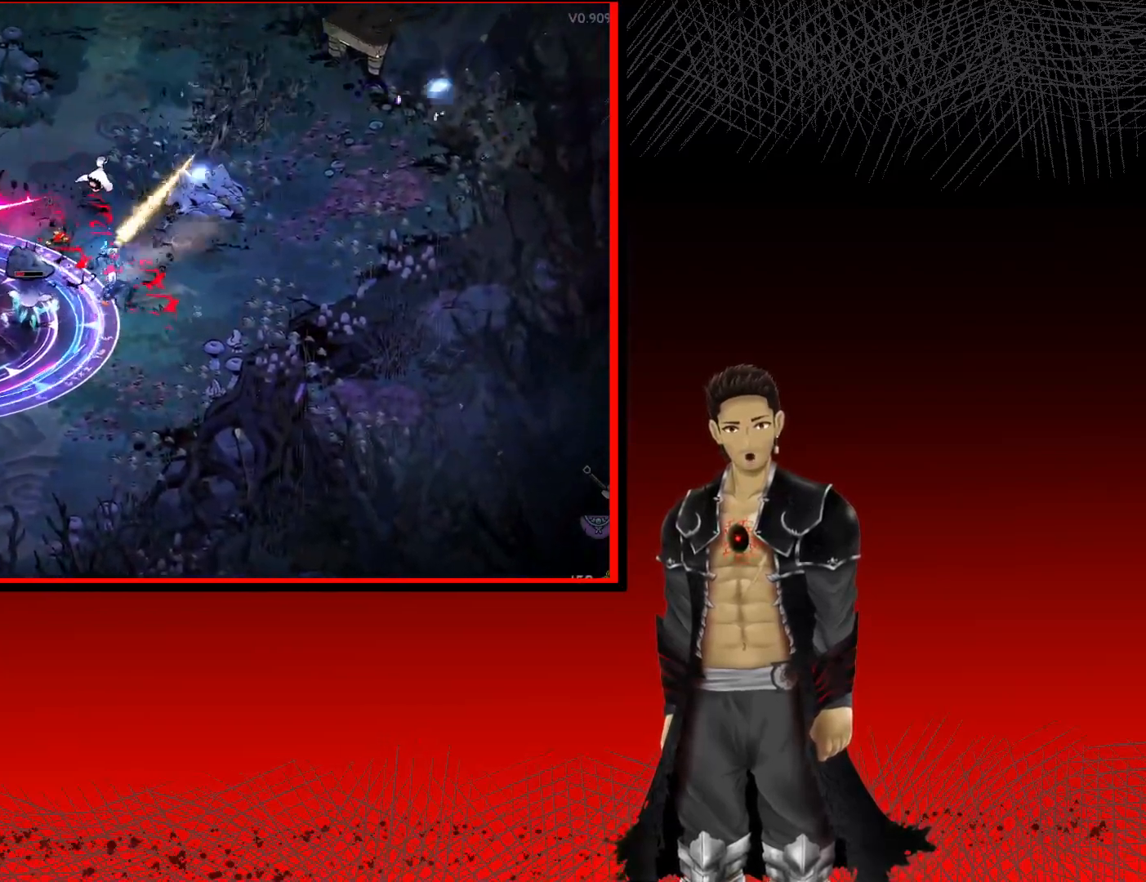
{"buttons": ["X"], "left_stick": "up", "right_stick": "center", "events": [[133, "left_stick", "up-left"], [150, "X", "down"], [300, "X", "up"], [333, "left_stick", "up"], [417, "X", "down"]]}
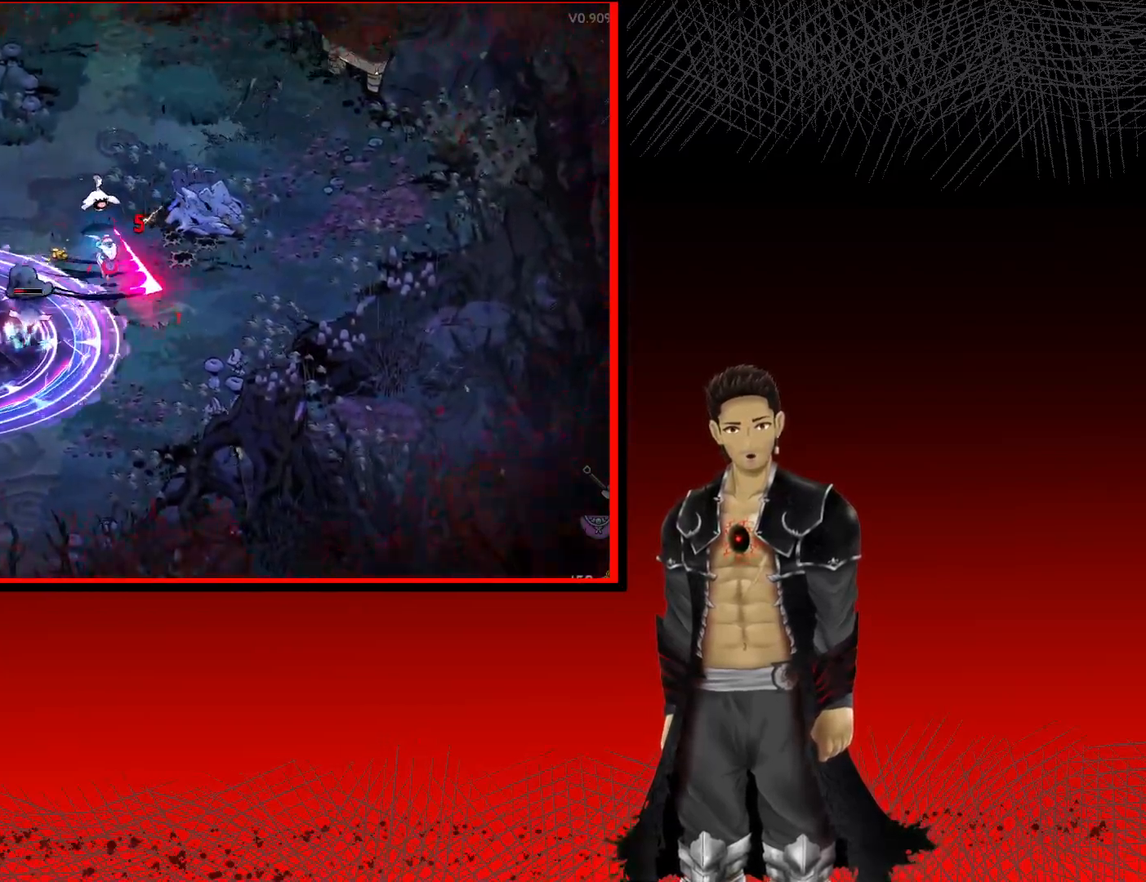
{"buttons": [], "left_stick": "up-left", "right_stick": "center", "events": [[100, "X", "up"], [183, "X", "down"], [317, "X", "up"], [417, "left_stick", "up-left"]]}
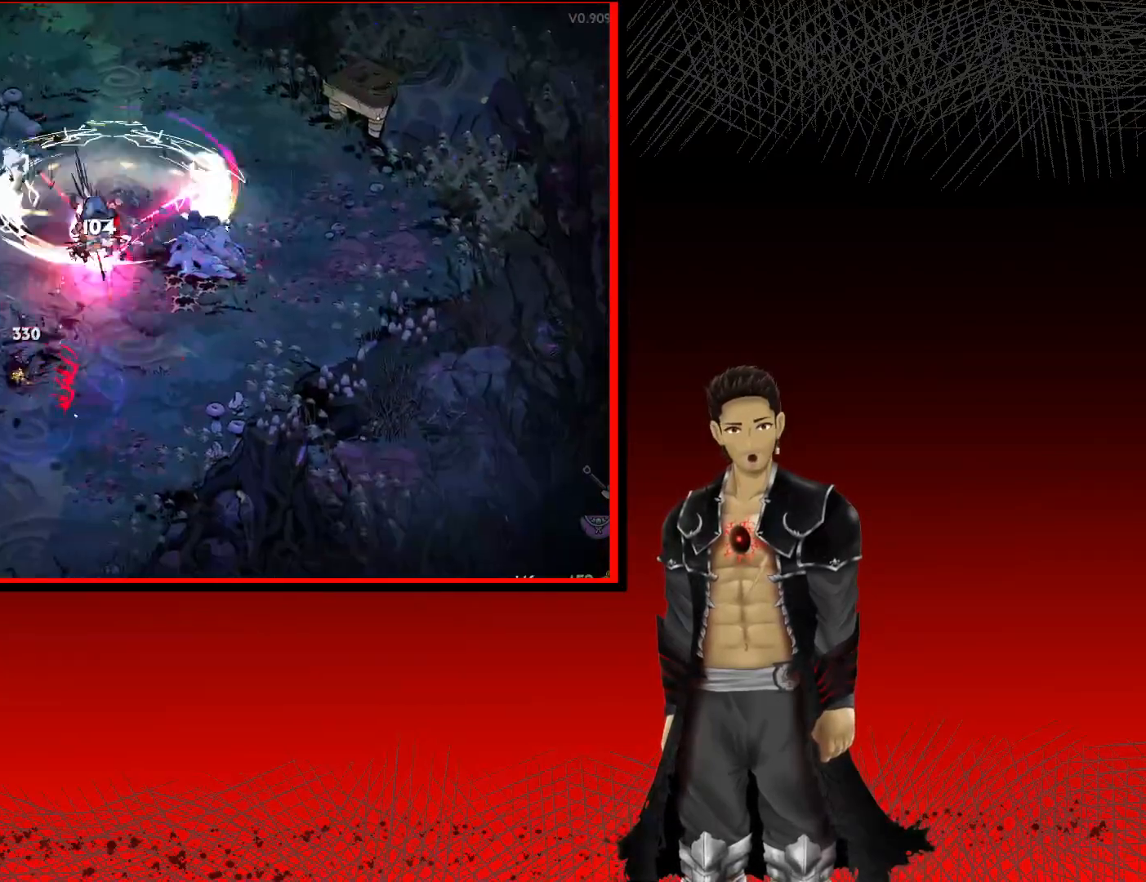
{"buttons": ["A"], "left_stick": "left", "right_stick": "center", "events": [[350, "A", "down"], [367, "left_stick", "left"]]}
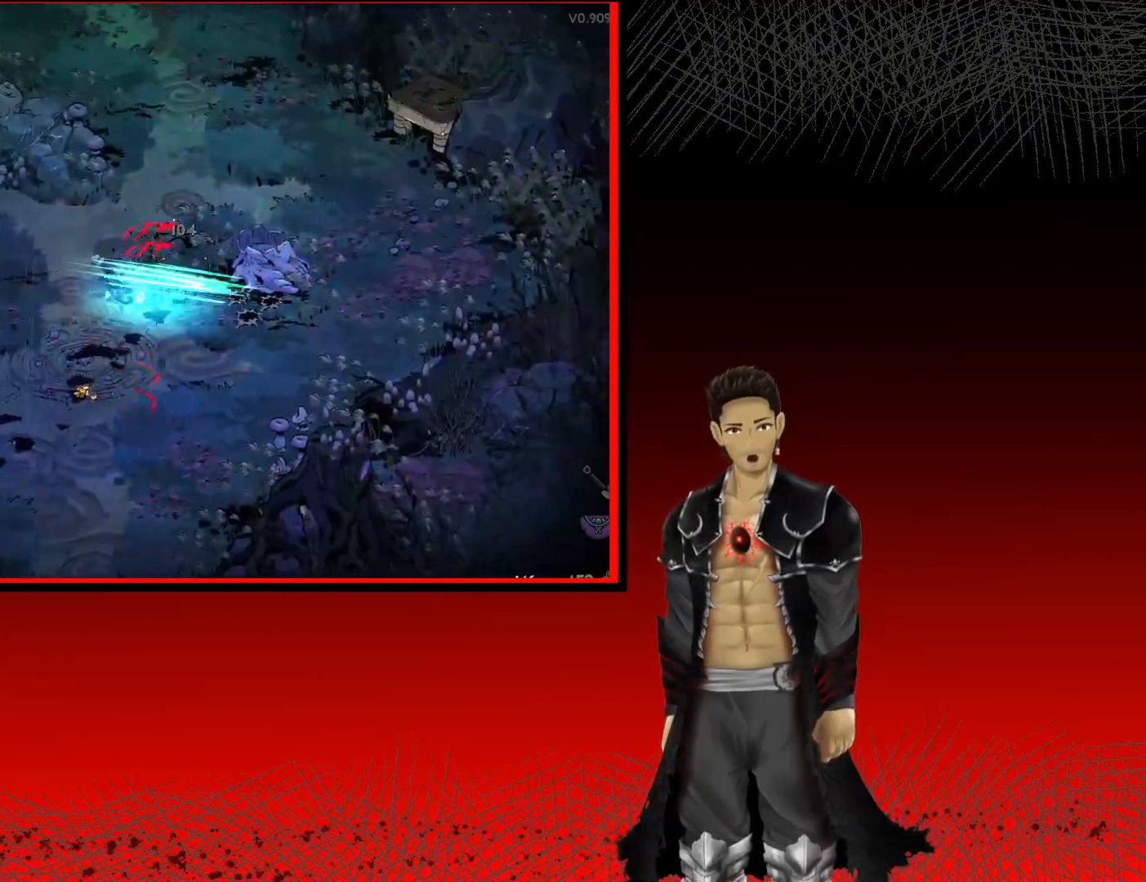
{"buttons": [], "left_stick": "left", "right_stick": "center", "events": [[133, "A", "up"], [317, "X", "down"], [467, "X", "up"]]}
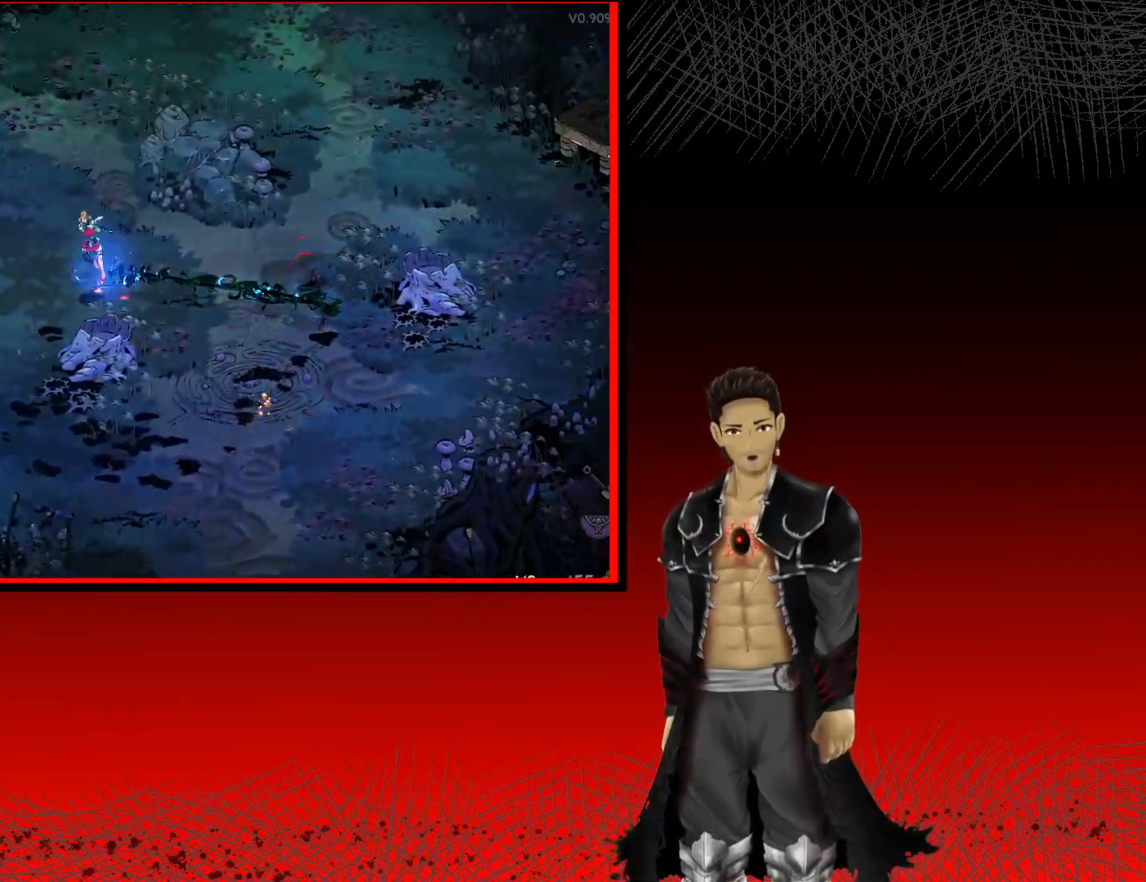
{"buttons": ["X"], "left_stick": "left", "right_stick": "center", "events": [[67, "X", "down"], [233, "X", "up"], [383, "X", "down"]]}
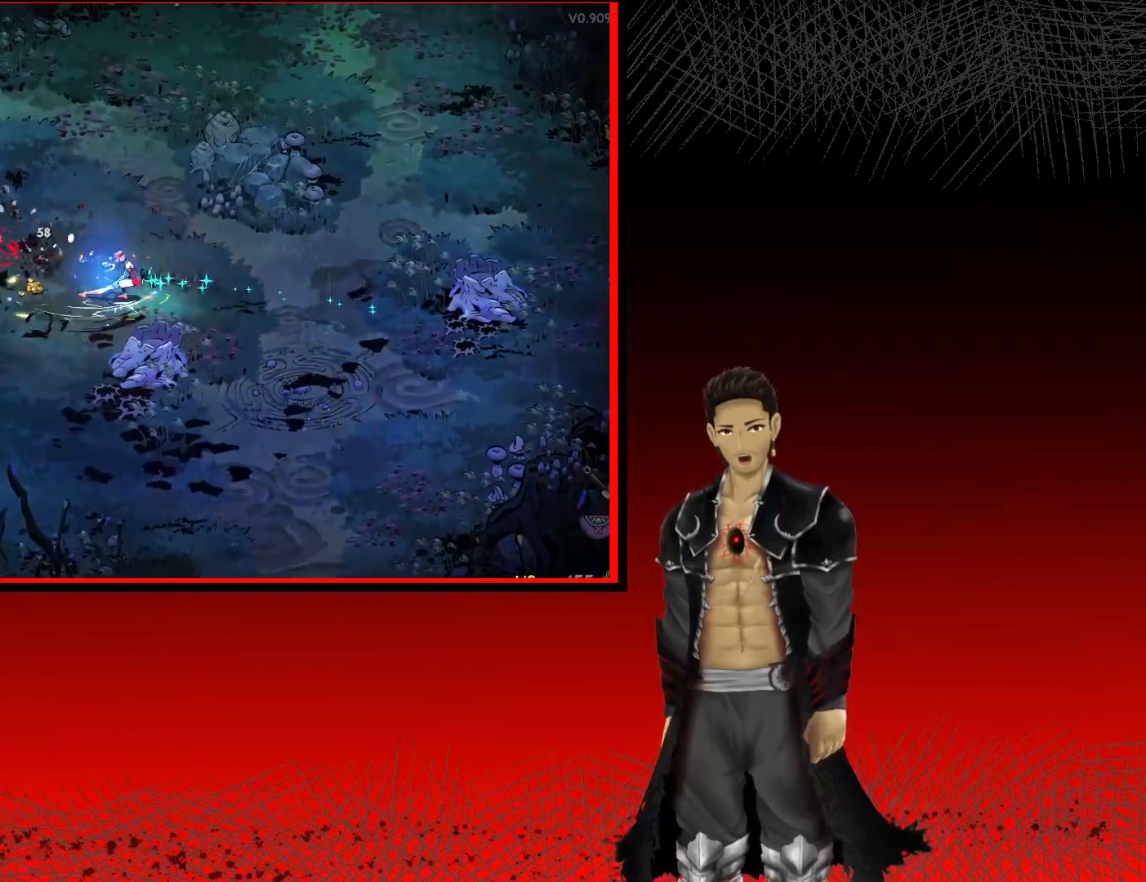
{"buttons": [], "left_stick": "left", "right_stick": "center", "events": [[33, "X", "up"]]}
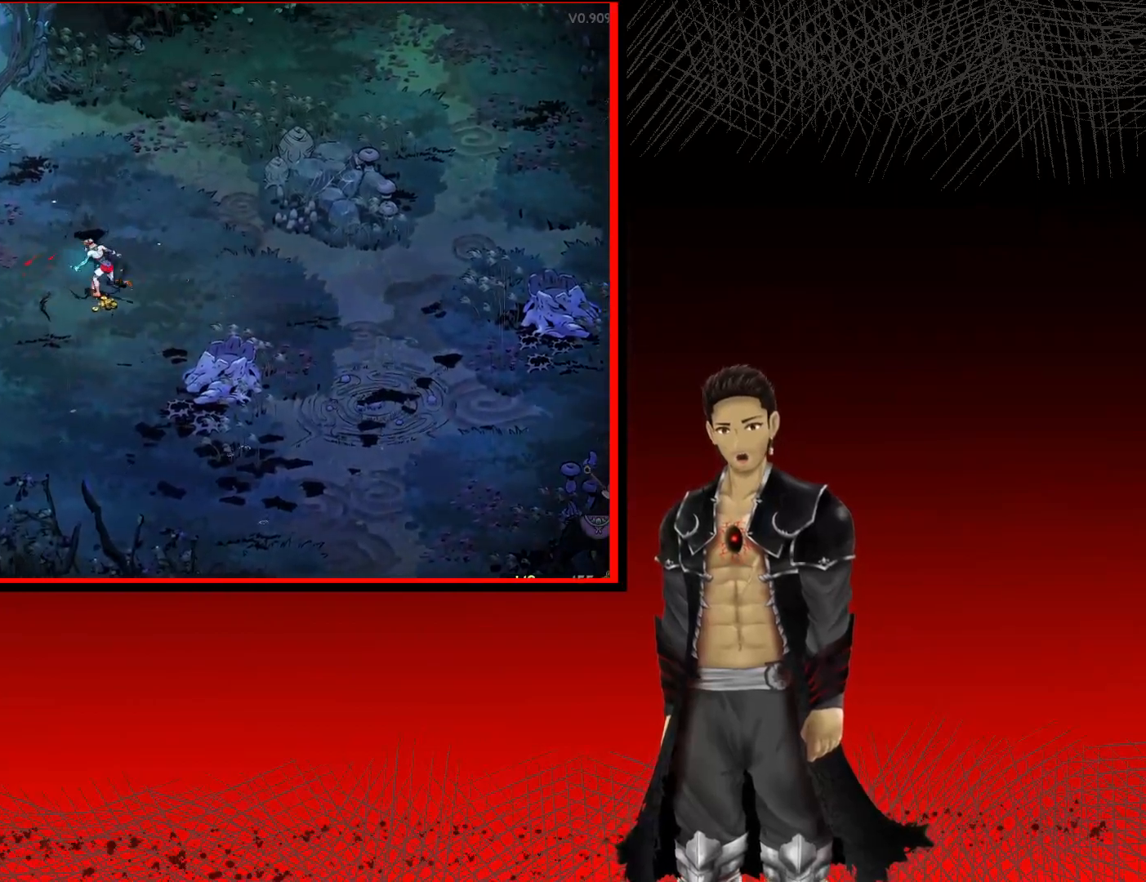
{"buttons": [], "left_stick": "up-right", "right_stick": "center", "events": [[133, "left_stick", "down"], [183, "left_stick", "down-right"], [300, "left_stick", "right"], [400, "left_stick", "up-right"]]}
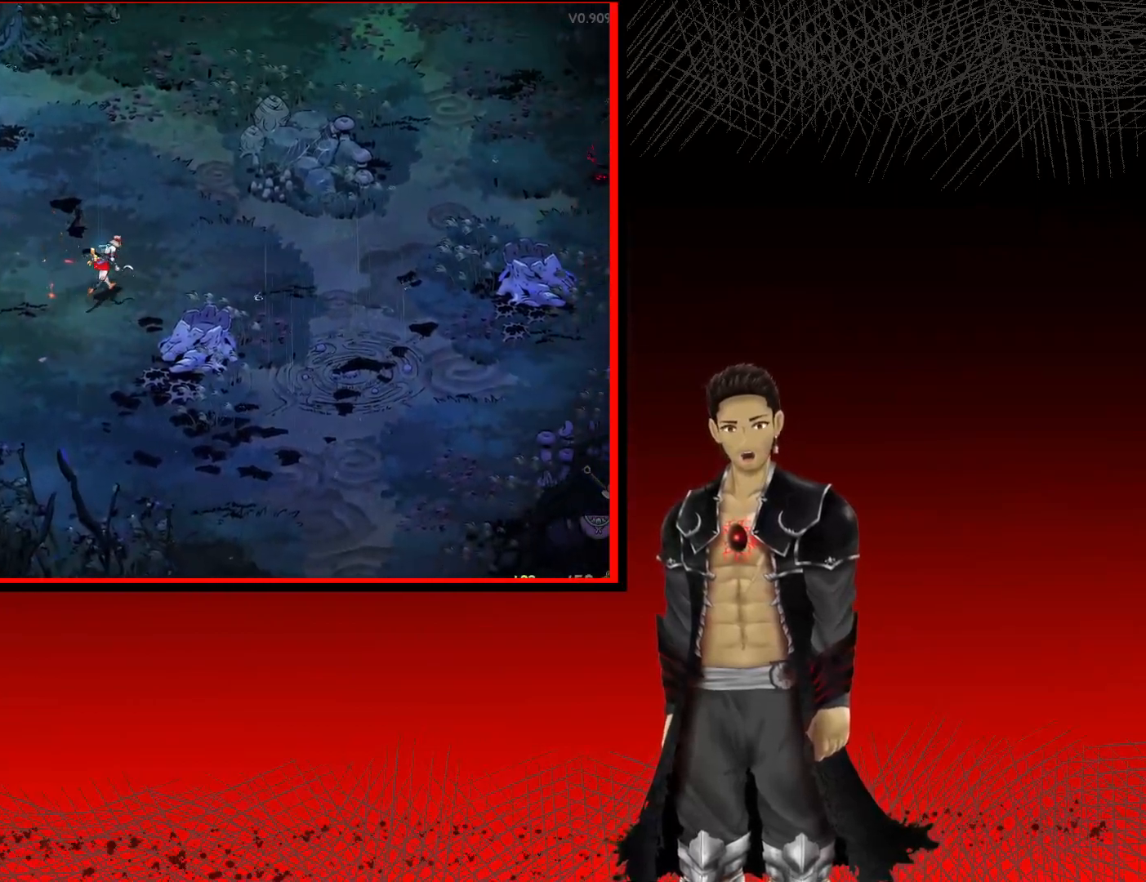
{"buttons": [], "left_stick": "up", "right_stick": "center", "events": [[100, "left_stick", "up"]]}
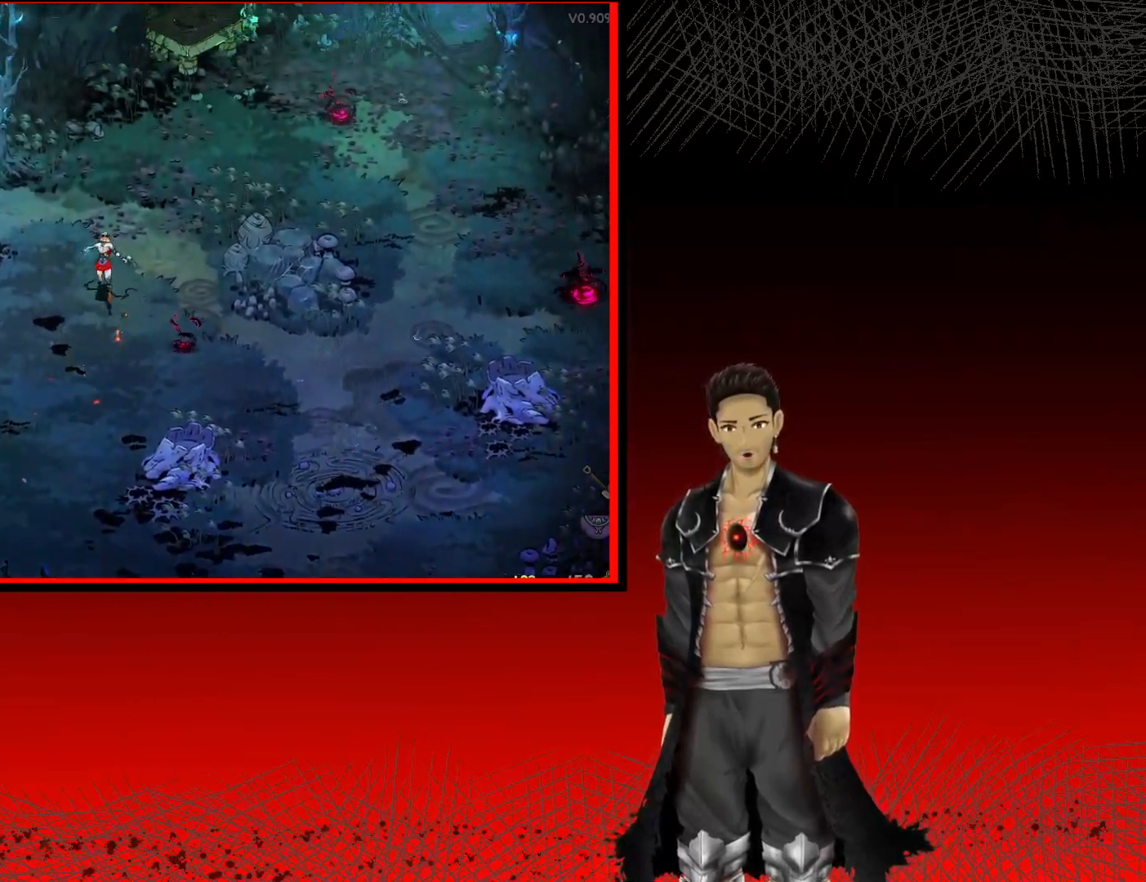
{"buttons": [], "left_stick": "up-right", "right_stick": "center", "events": [[133, "left_stick", "up-right"]]}
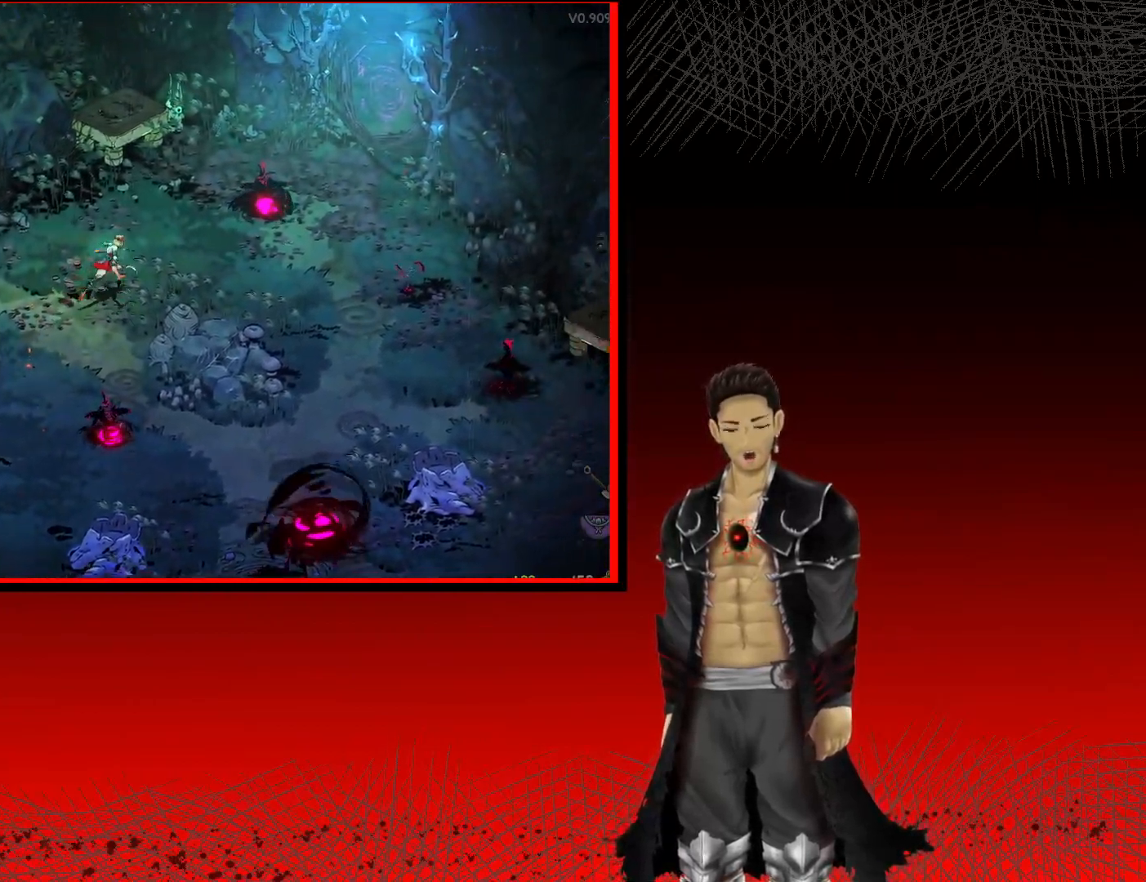
{"buttons": [], "left_stick": "up", "right_stick": "center", "events": [[133, "left_stick", "down-right"], [300, "left_stick", "down-left"], [450, "left_stick", "up-left"], [500, "left_stick", "up"]]}
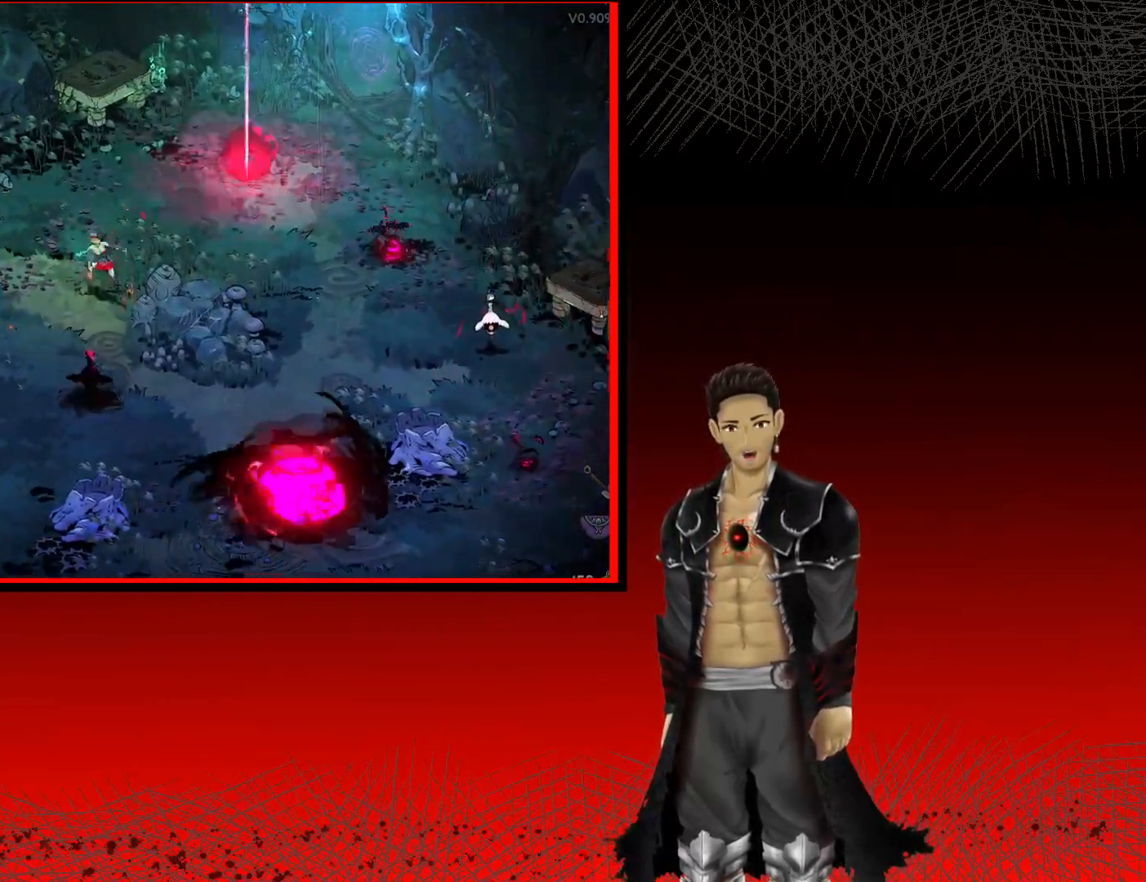
{"buttons": [], "left_stick": "up-right", "right_stick": "center", "events": [[200, "left_stick", "up-right"]]}
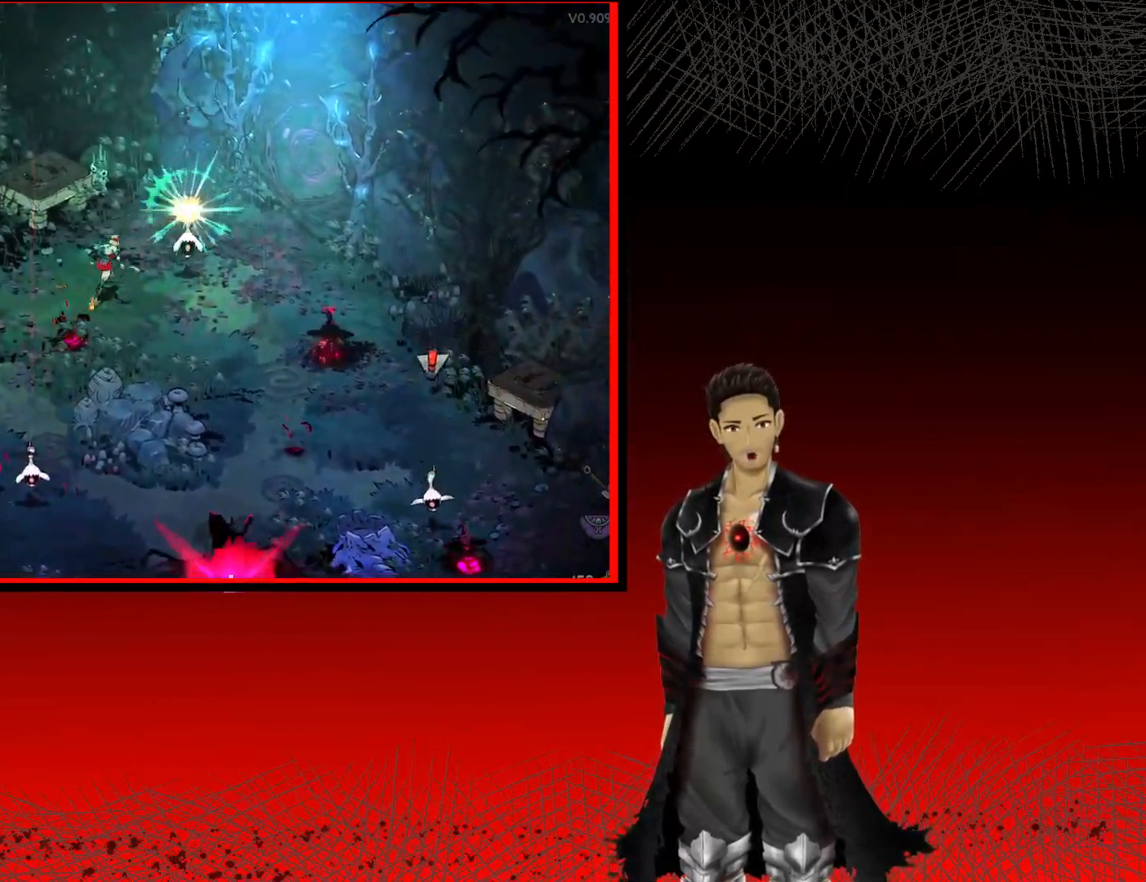
{"buttons": ["X"], "left_stick": "right", "right_stick": "center", "events": [[83, "X", "down"], [183, "left_stick", "right"], [200, "X", "up"], [283, "X", "down"], [400, "X", "up"], [483, "X", "down"]]}